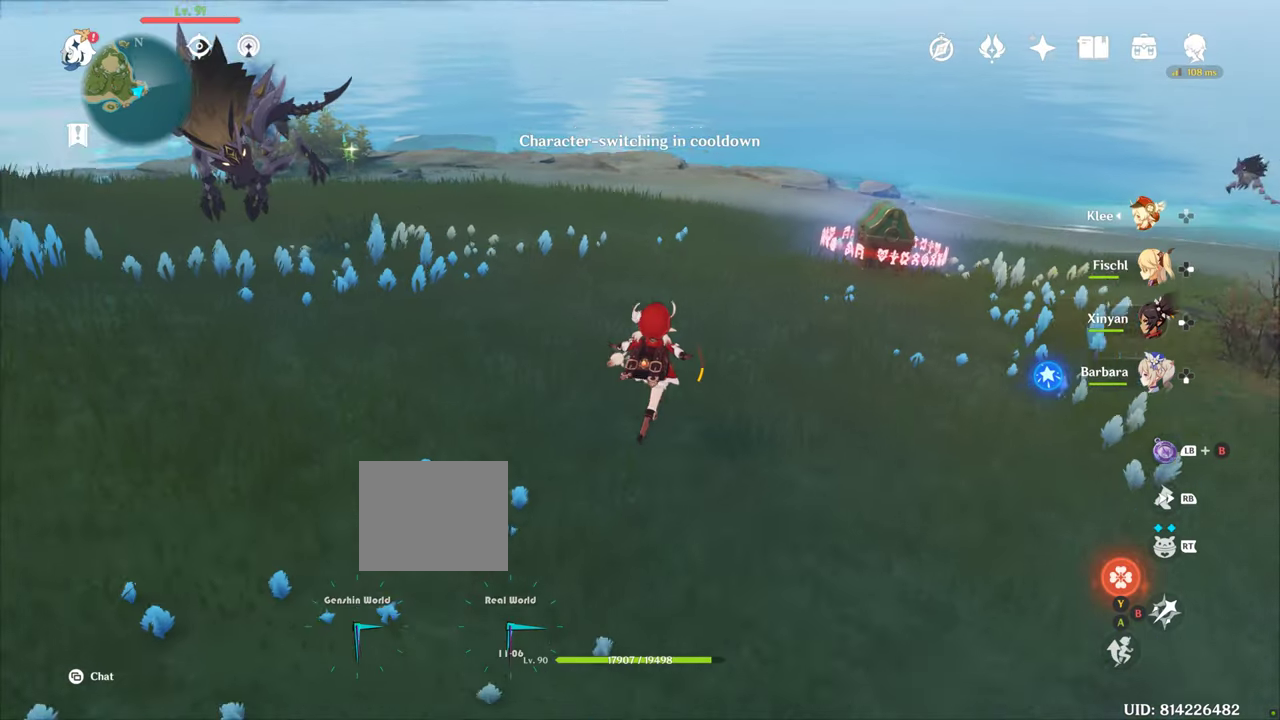
Gameplay with a controller (PlayStation layout); each line is a JSON object with the inputs held at the frame after it. "events" lists button and stick changes between this image and that frame as [ms after this image, input, new state], when the widget could be followed in between. Not read: L3 R3.
{"buttons": [], "left_stick": "up", "right_stick": "center", "events": [[67, "L2", "down"], [67, "right_stick", "center"], [83, "L2", "up"]]}
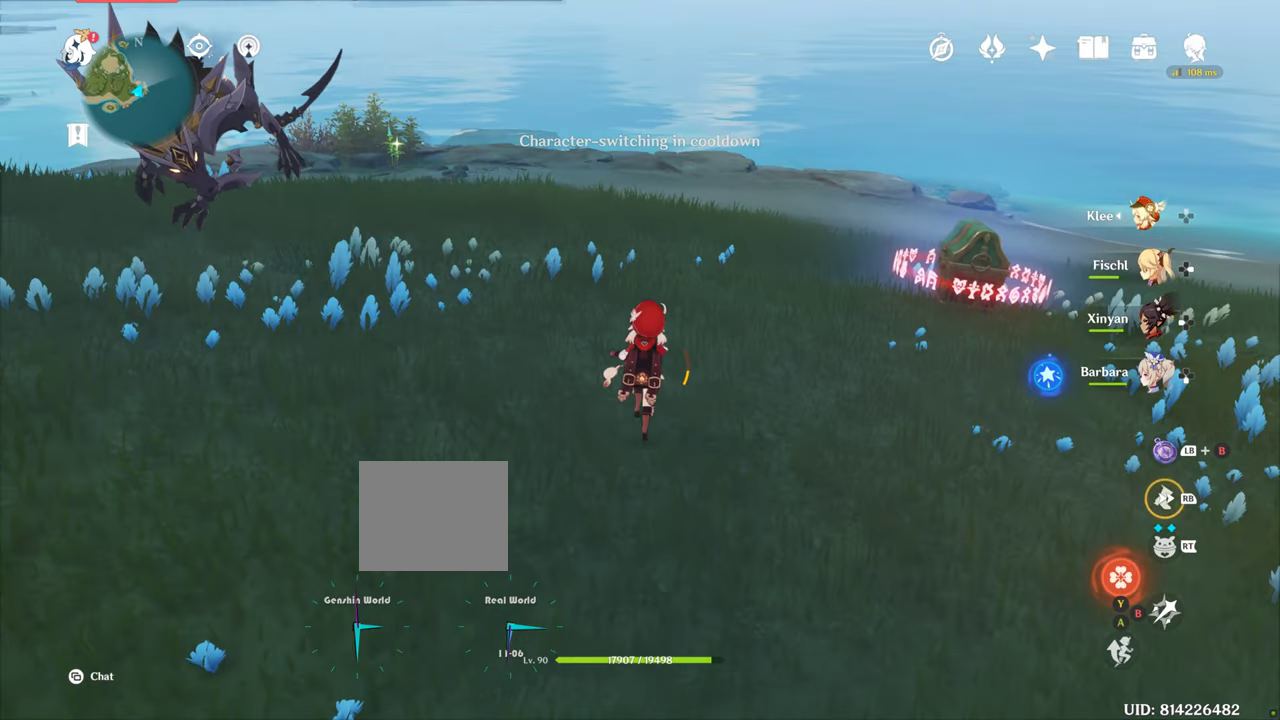
{"buttons": [], "left_stick": "up", "right_stick": "left"}
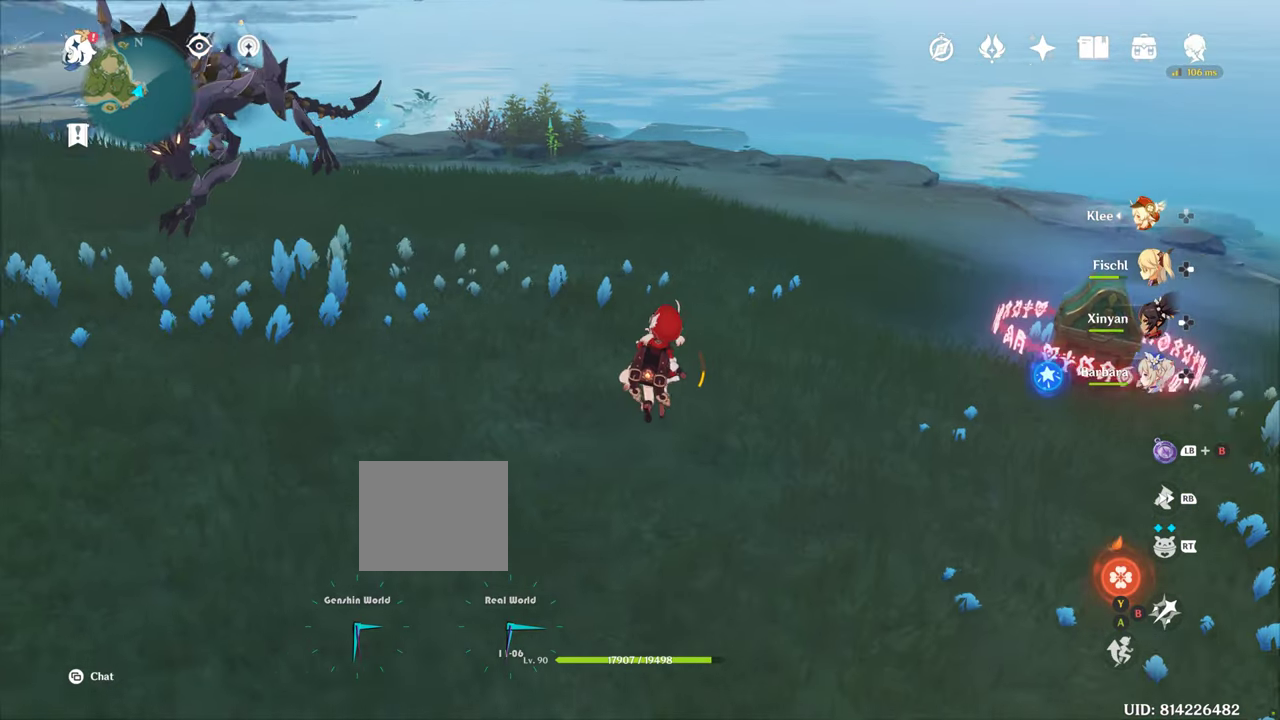
{"buttons": ["R1"], "left_stick": "up", "right_stick": "left", "events": [[83, "R1", "down"]]}
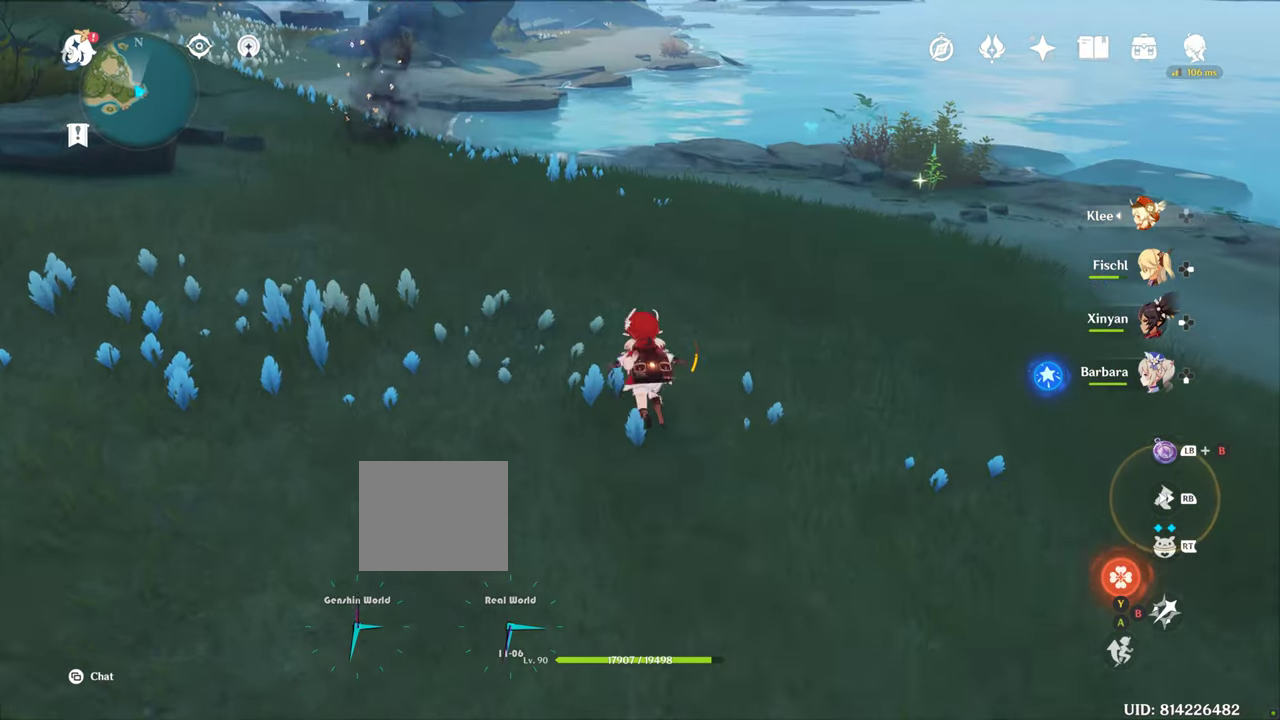
{"buttons": [], "left_stick": "down-right", "right_stick": "left", "events": [[183, "R1", "up"], [233, "left_stick", "center"], [483, "left_stick", "down-right"]]}
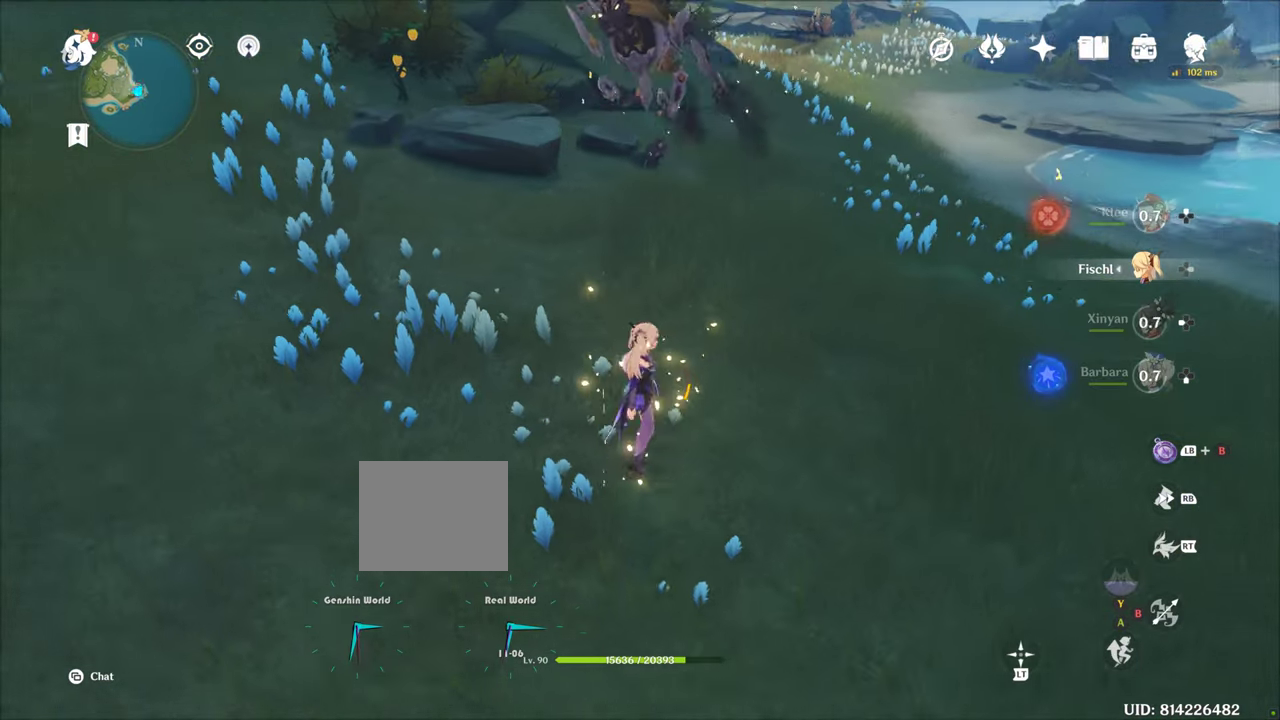
{"buttons": [], "left_stick": "down-right", "right_stick": "left", "events": [[300, "R1", "down"], [433, "R1", "up"]]}
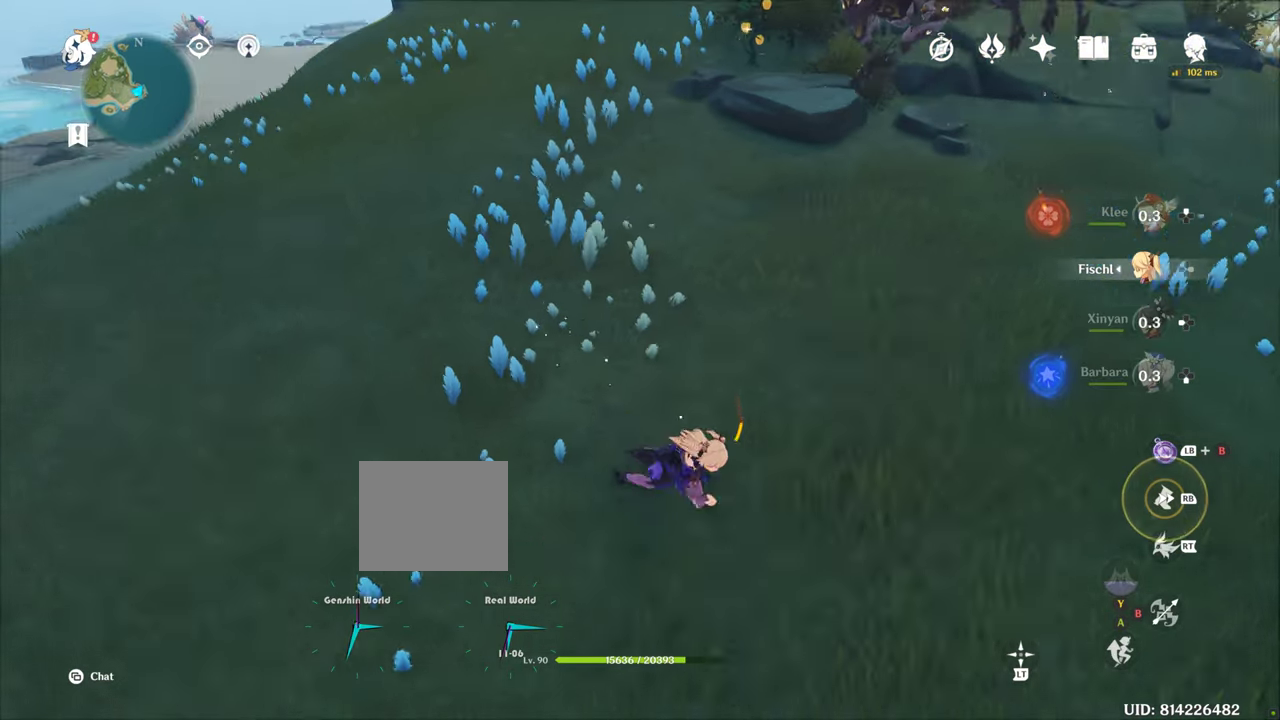
{"buttons": [], "left_stick": "down-right", "right_stick": "center", "events": [[33, "right_stick", "center"], [150, "right_stick", "left"], [450, "right_stick", "center"]]}
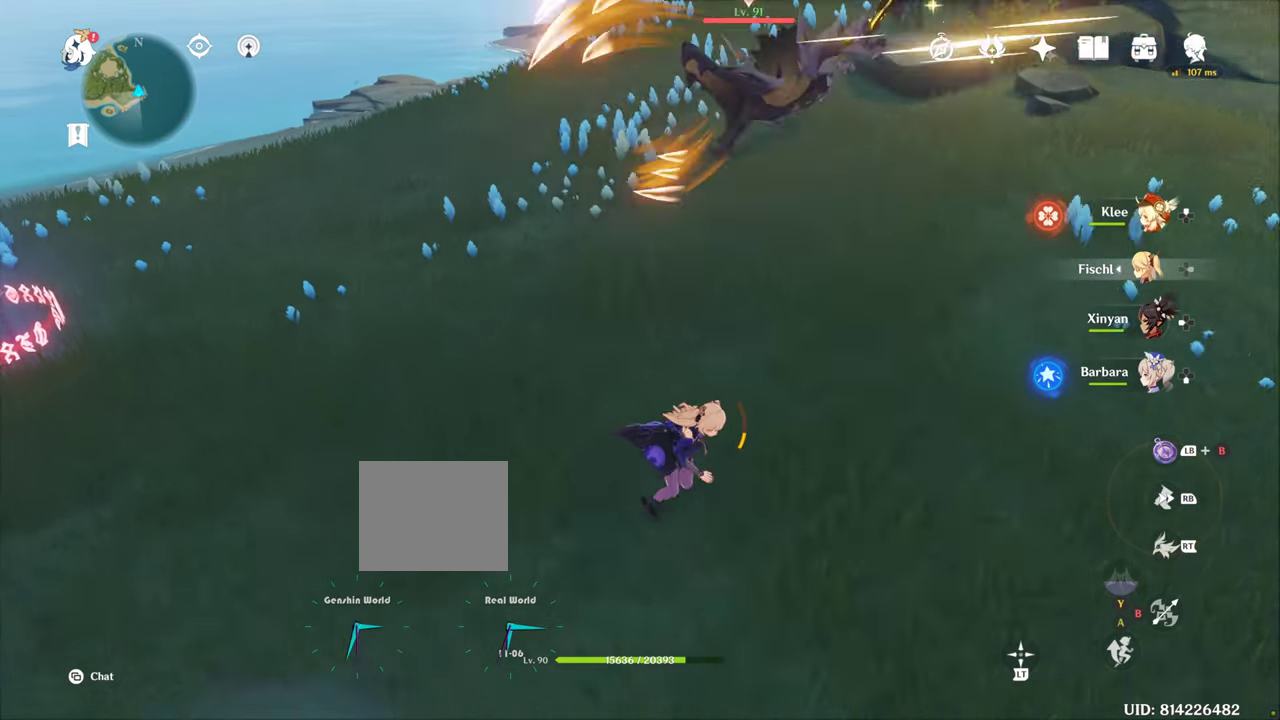
{"buttons": [], "left_stick": "up-right", "right_stick": "center", "events": [[133, "right_stick", "left"], [250, "left_stick", "right"], [300, "right_stick", "center"], [400, "left_stick", "up-right"]]}
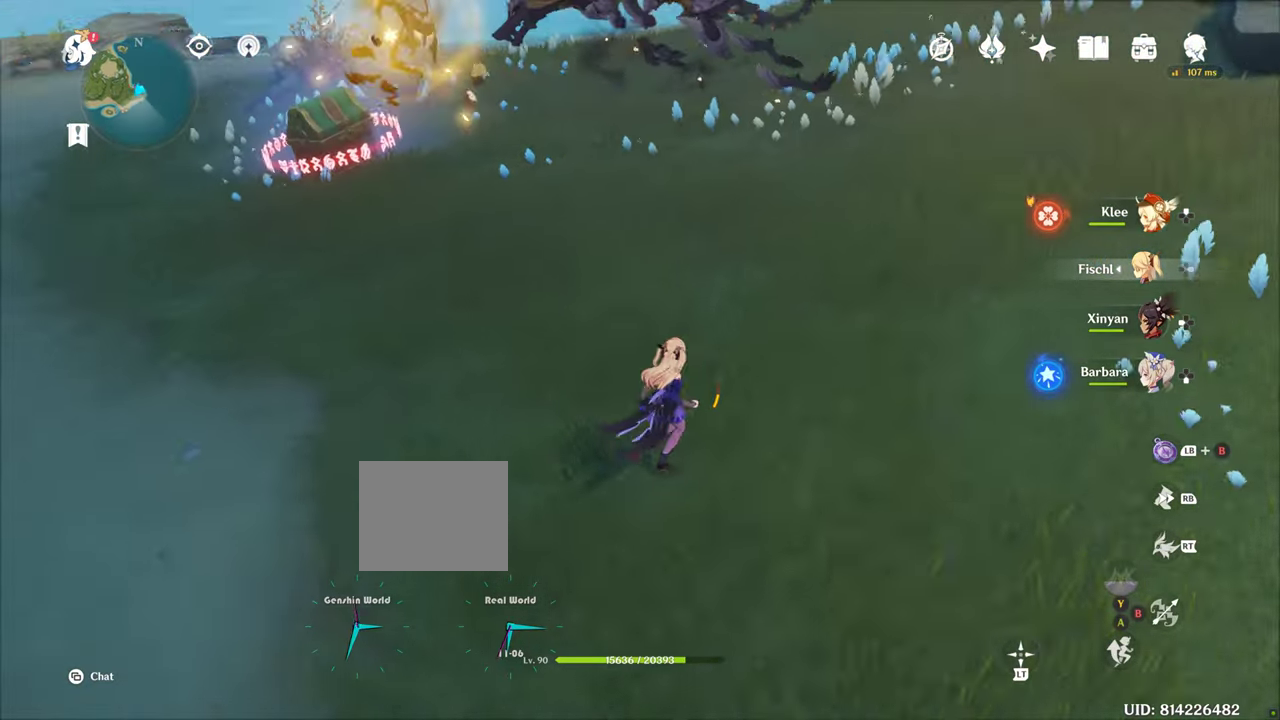
{"buttons": [], "left_stick": "up", "right_stick": "center", "events": [[33, "left_stick", "up"], [200, "R1", "down"], [434, "R1", "up"]]}
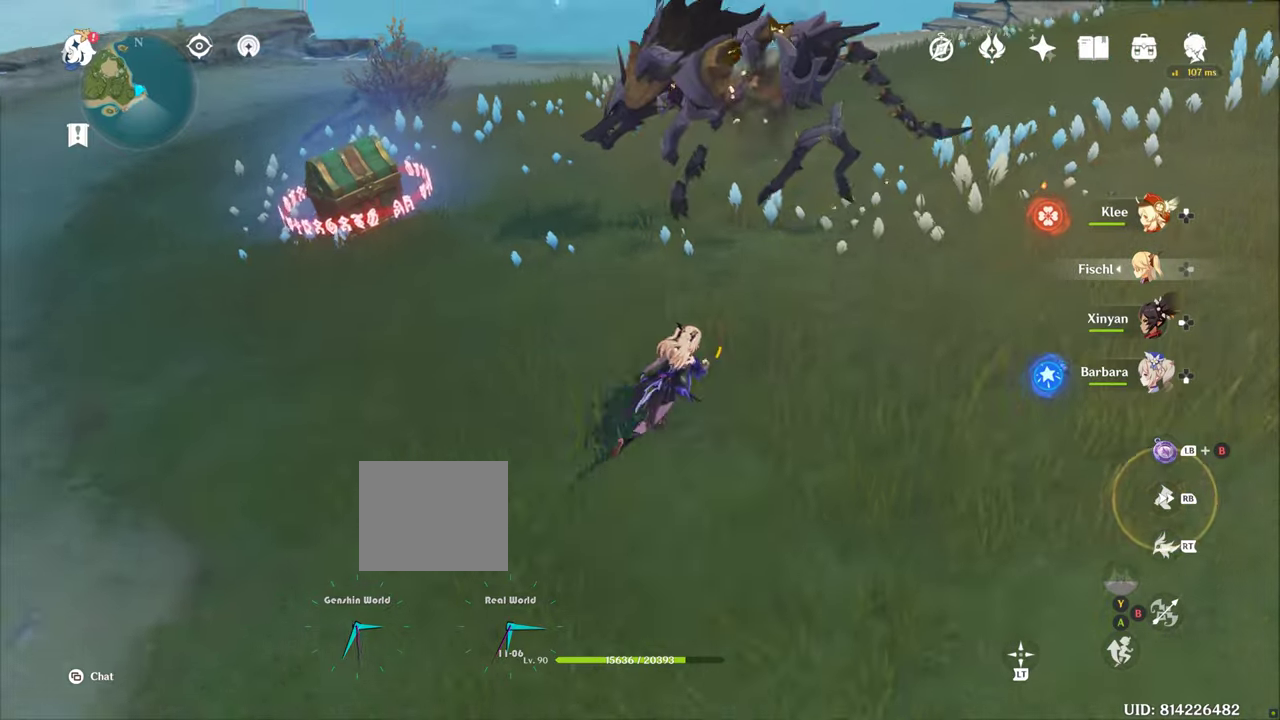
{"buttons": [], "left_stick": "center", "right_stick": "center", "events": [[300, "R2", "down"], [450, "R2", "up"], [450, "left_stick", "center"]]}
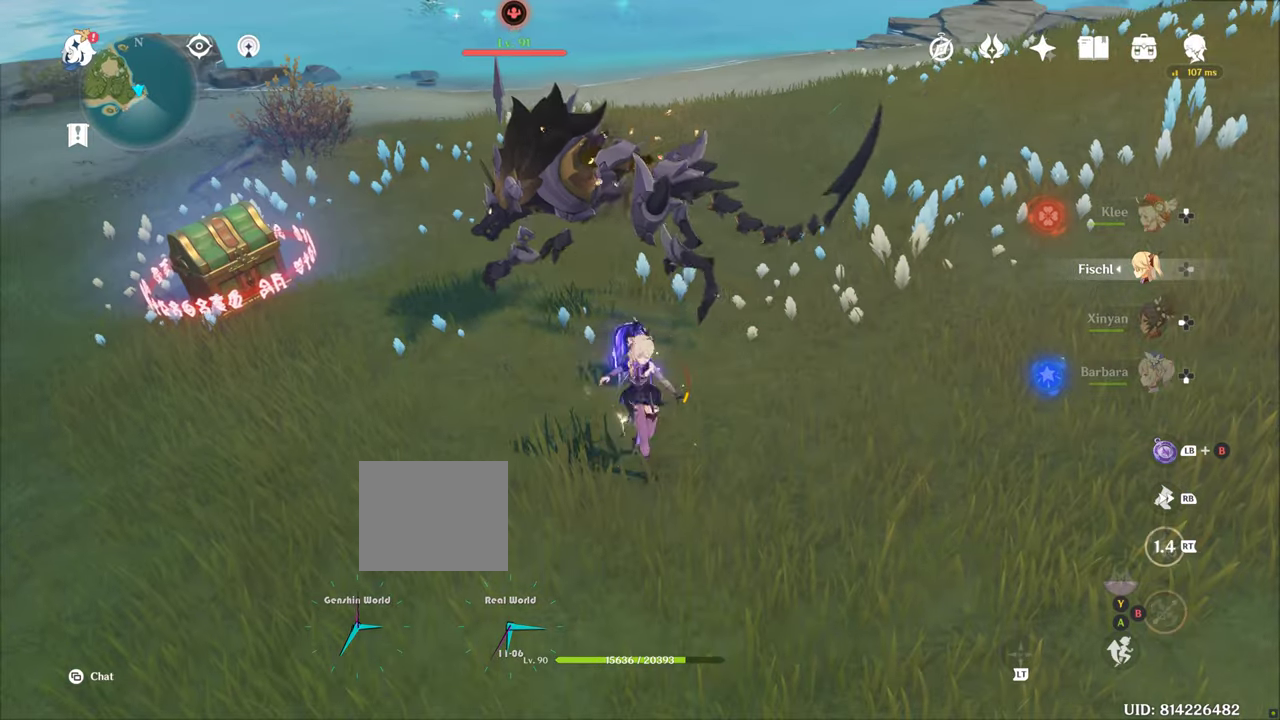
{"buttons": ["R2"], "left_stick": "up", "right_stick": "down-left", "events": [[50, "R2", "down"], [150, "R2", "up"], [250, "right_stick", "down-left"], [350, "R2", "down"], [350, "left_stick", "up"]]}
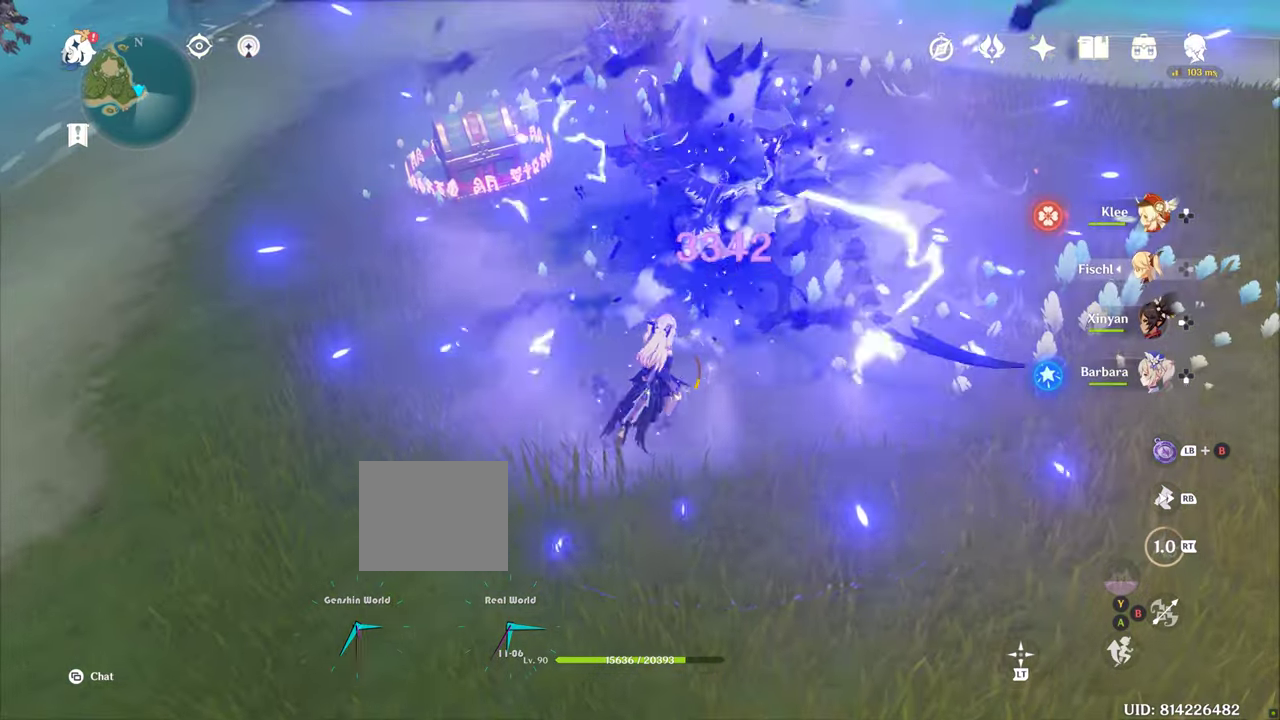
{"buttons": [], "left_stick": "up", "right_stick": "center", "events": [[167, "right_stick", "left"], [450, "right_stick", "center"], [500, "R2", "up"]]}
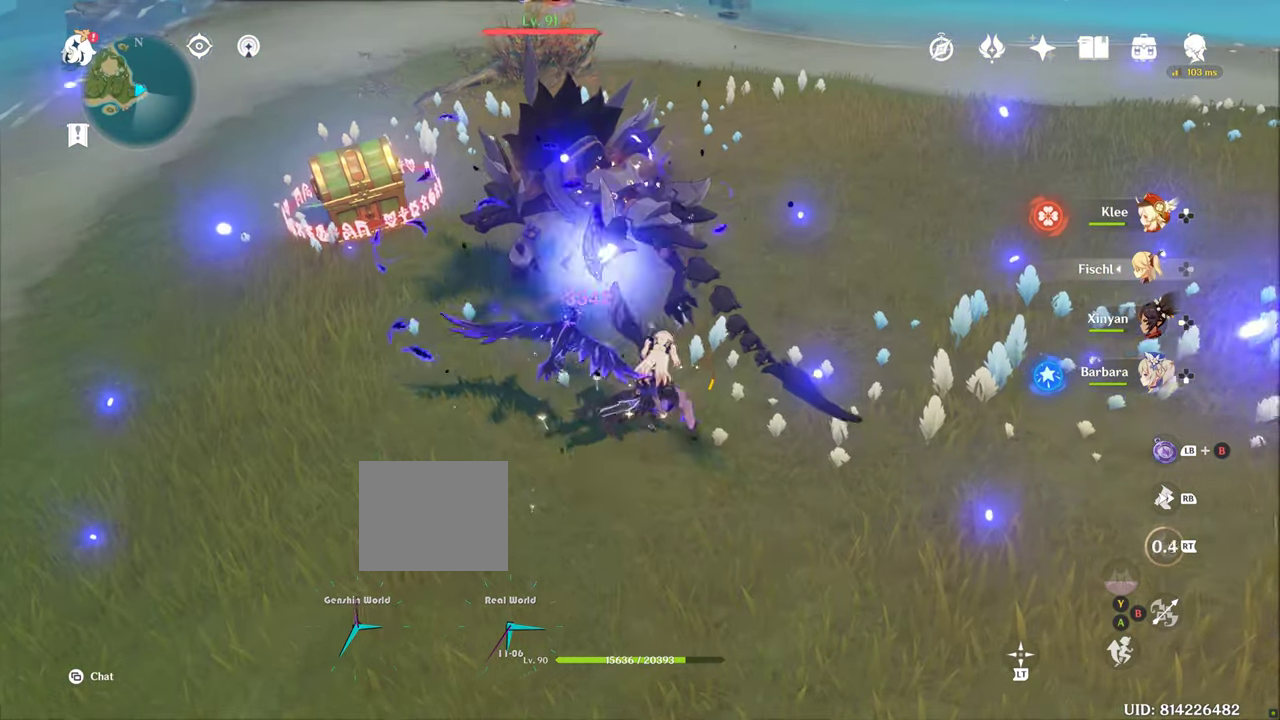
{"buttons": ["R2"], "left_stick": "up", "right_stick": "left", "events": [[150, "DPAD_LEFT", "down"], [267, "DPAD_LEFT", "up"], [484, "R2", "down"], [484, "right_stick", "left"]]}